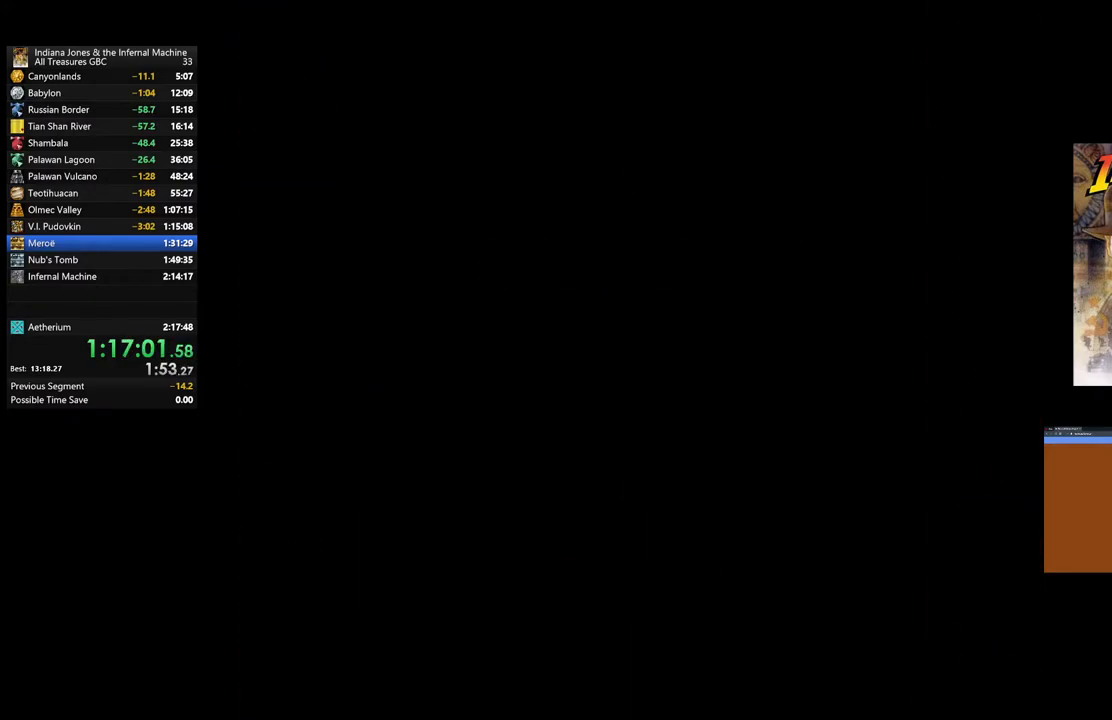
Gameplay with a controller (Xbox layout); each line is a JSON object with the inputs held at the frame after it. "events" lists button and stick changes between this image and that frame as [ms after this image, input, new state], when the widget could be followed in between.
{"buttons": [], "left_stick": "center", "right_stick": "center", "events": []}
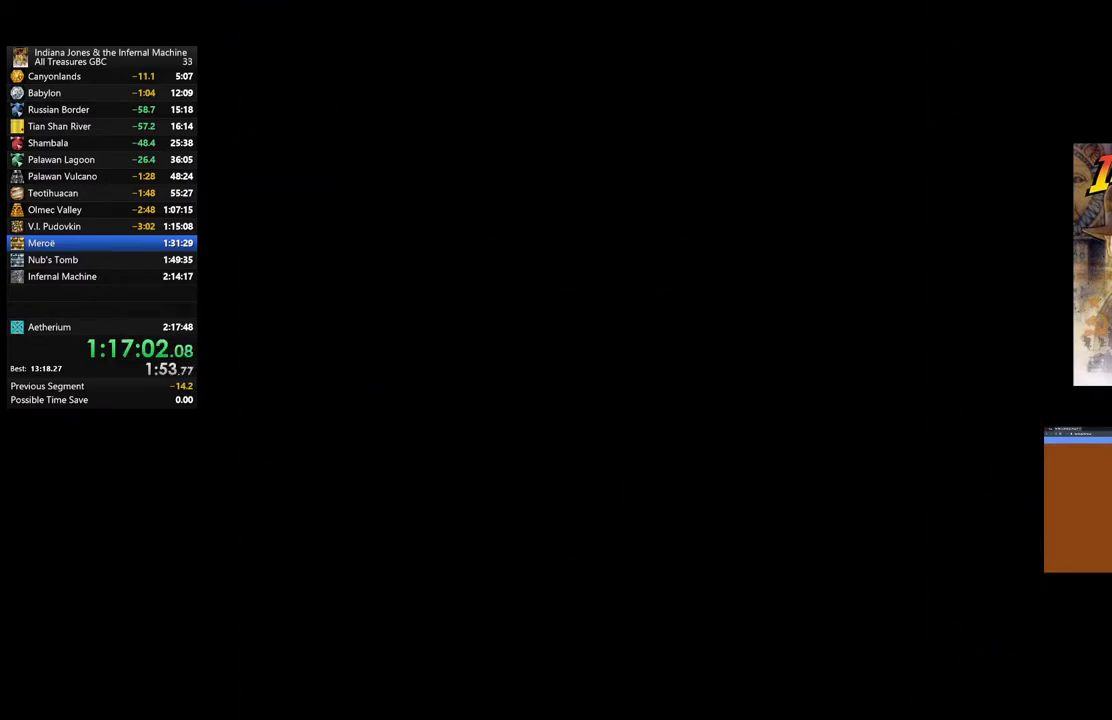
{"buttons": [], "left_stick": "center", "right_stick": "center", "events": []}
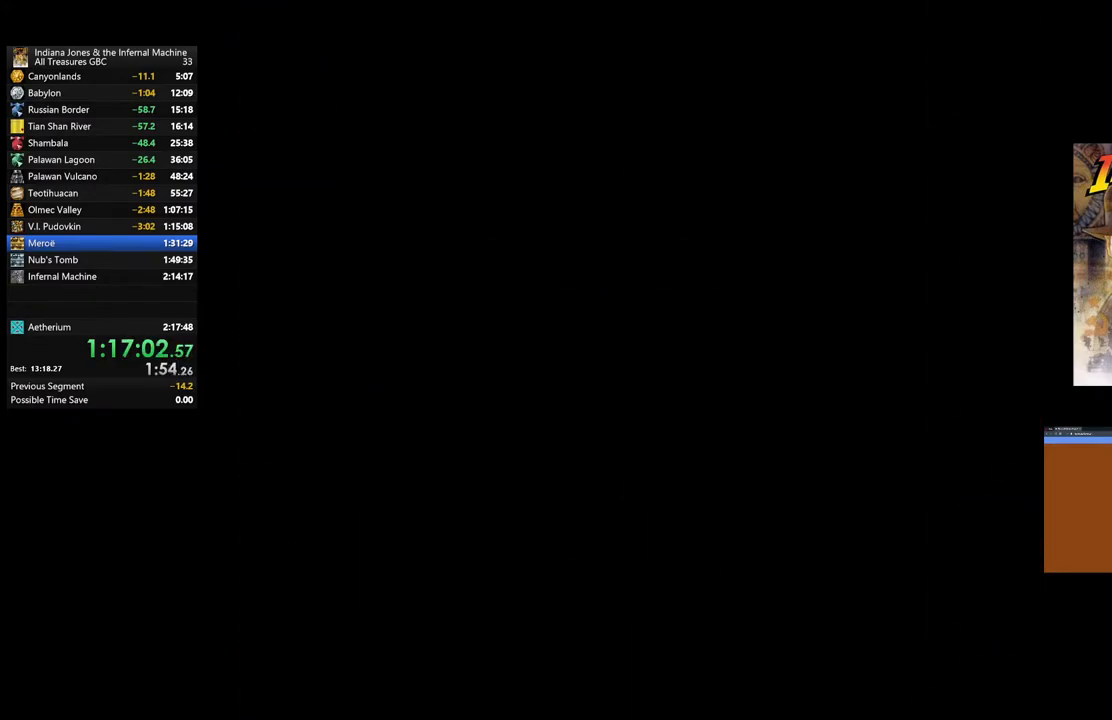
{"buttons": [], "left_stick": "center", "right_stick": "center", "events": []}
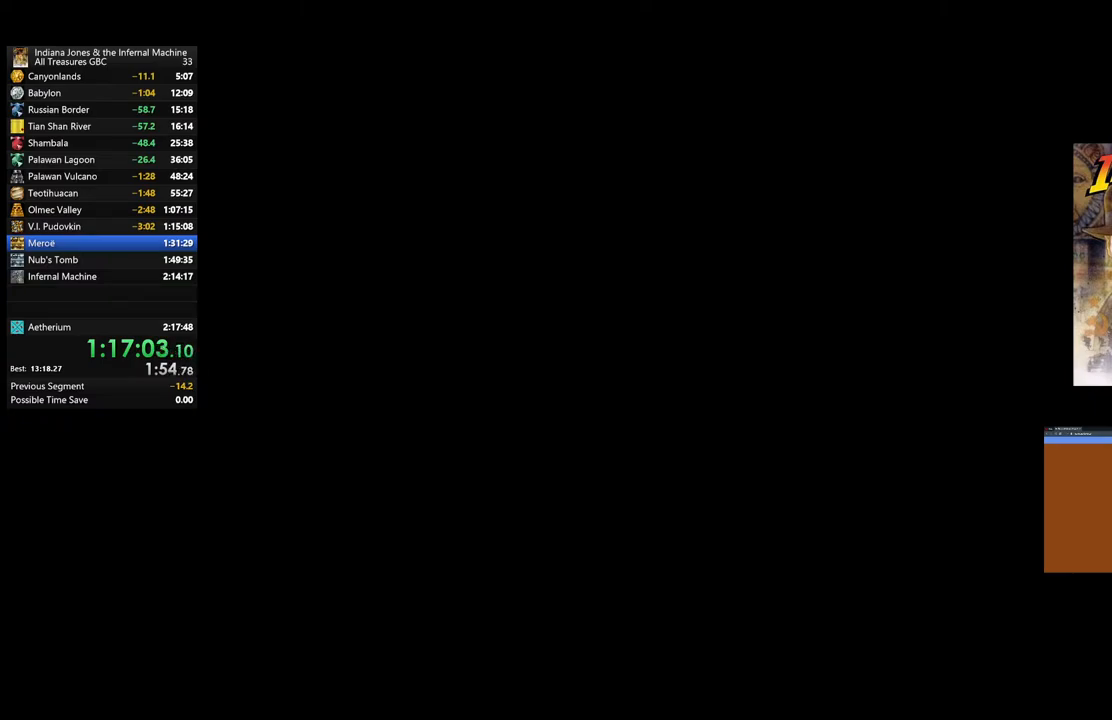
{"buttons": [], "left_stick": "center", "right_stick": "center", "events": []}
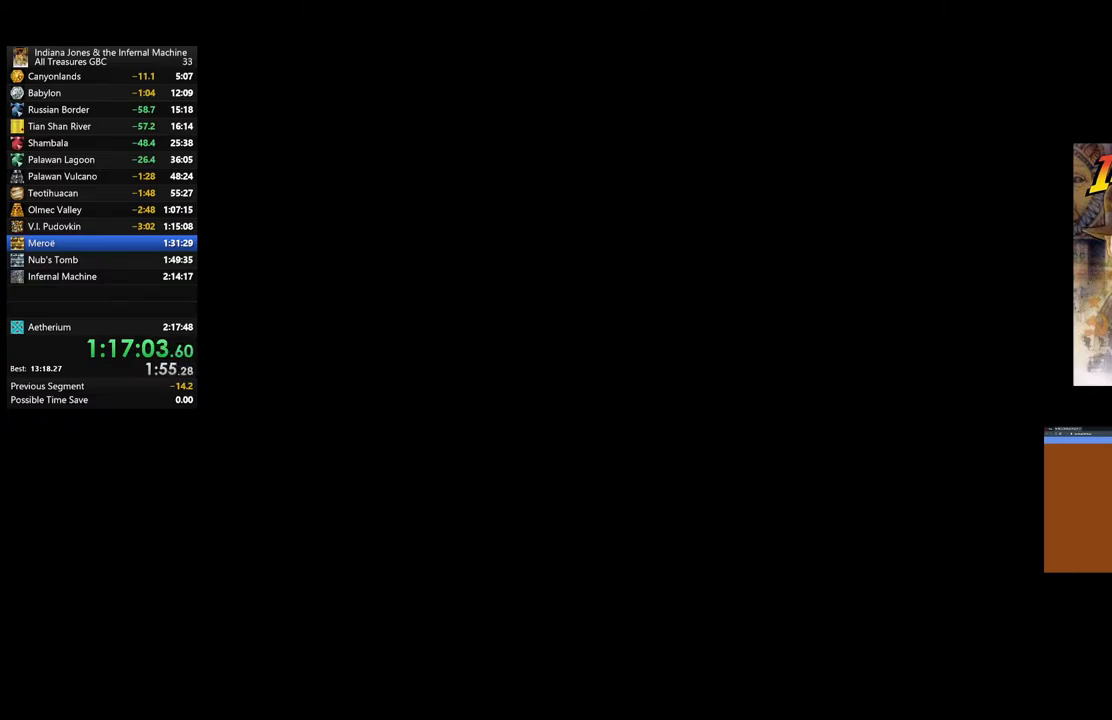
{"buttons": [], "left_stick": "center", "right_stick": "center", "events": []}
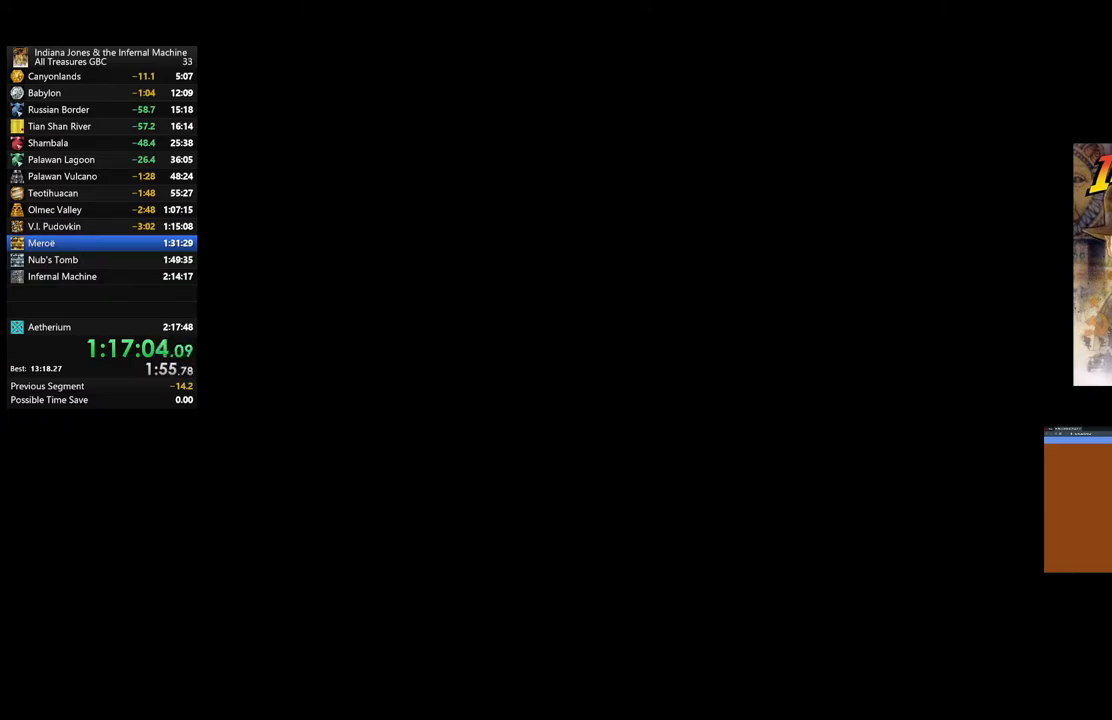
{"buttons": [], "left_stick": "center", "right_stick": "center", "events": []}
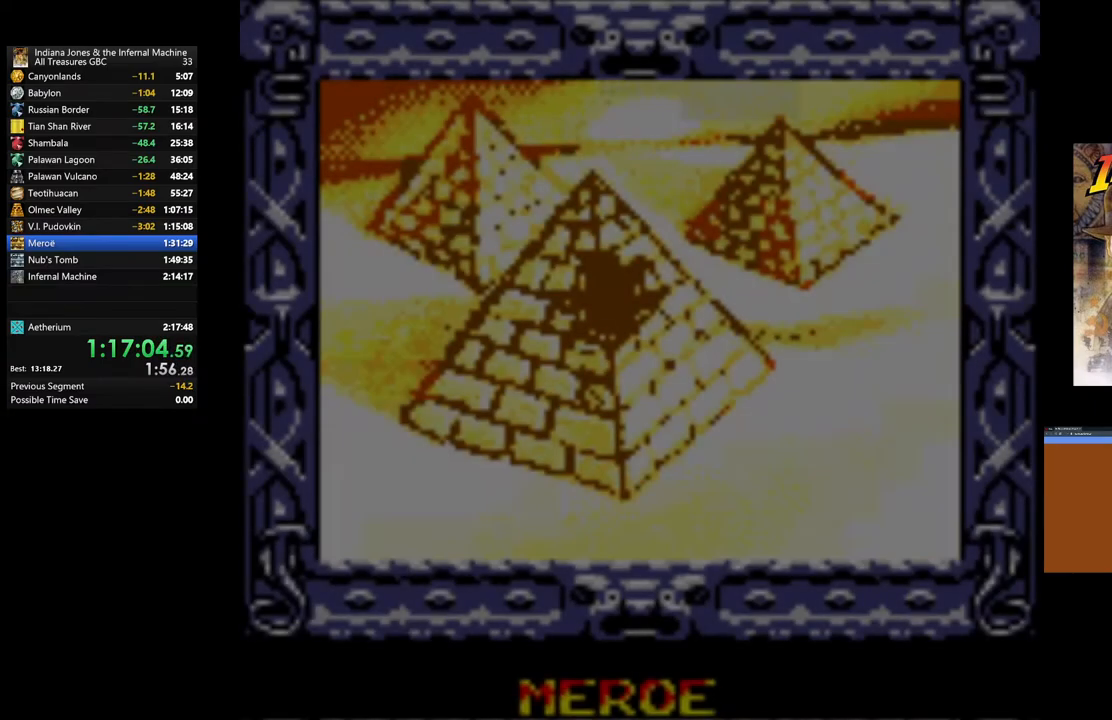
{"buttons": [], "left_stick": "center", "right_stick": "center", "events": [[33, "B", "down"], [100, "B", "up"], [217, "A", "down"], [333, "A", "up"]]}
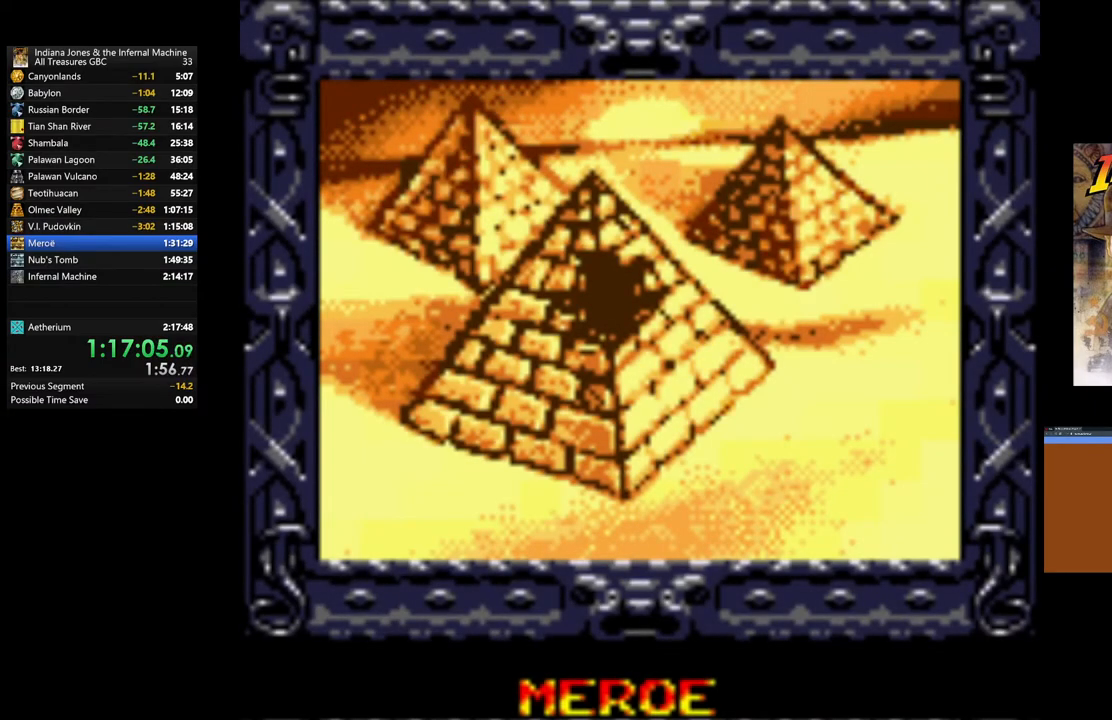
{"buttons": [], "left_stick": "center", "right_stick": "center", "events": [[67, "A", "down"], [167, "A", "up"]]}
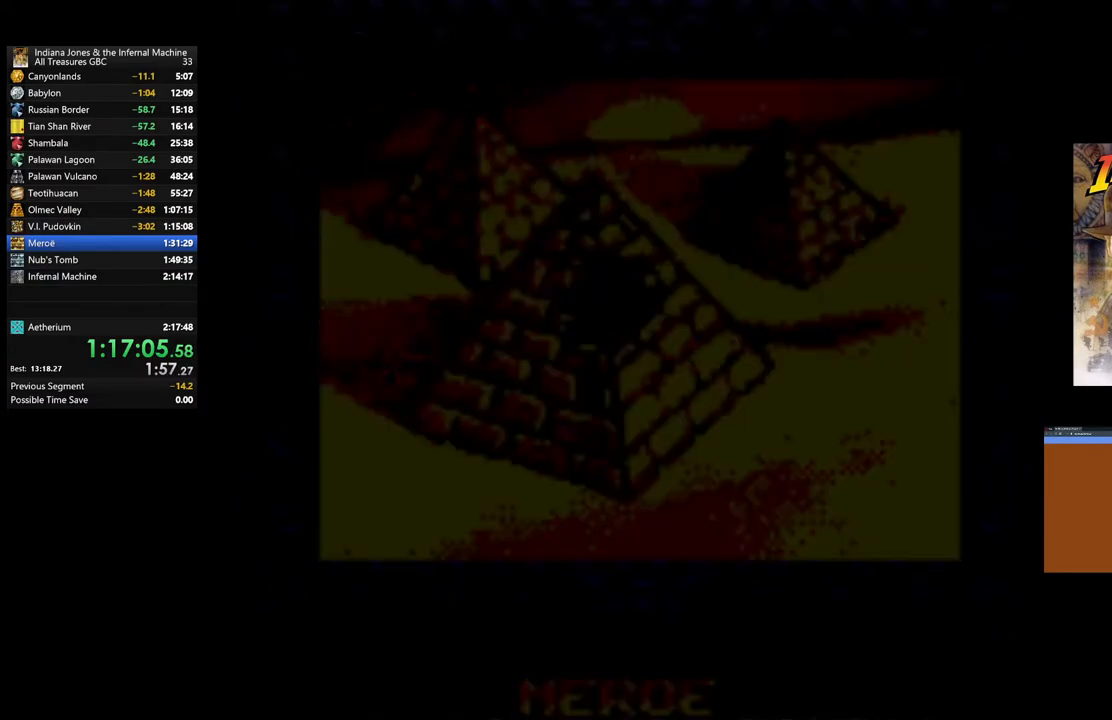
{"buttons": [], "left_stick": "center", "right_stick": "center", "events": []}
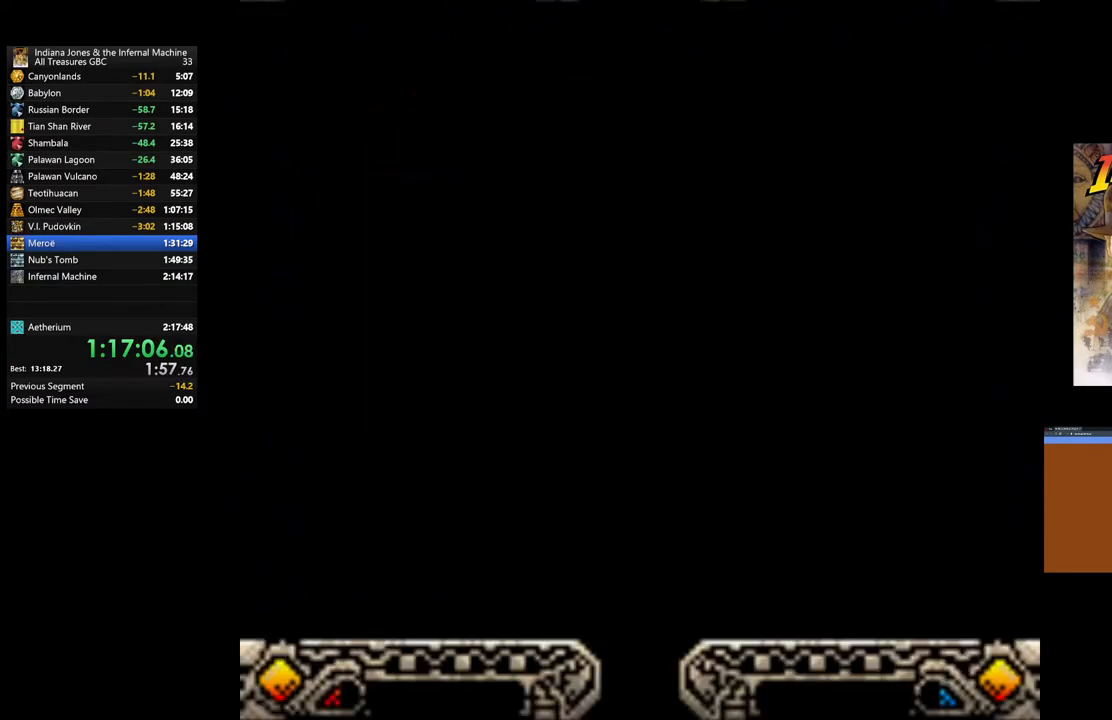
{"buttons": [], "left_stick": "center", "right_stick": "center", "events": []}
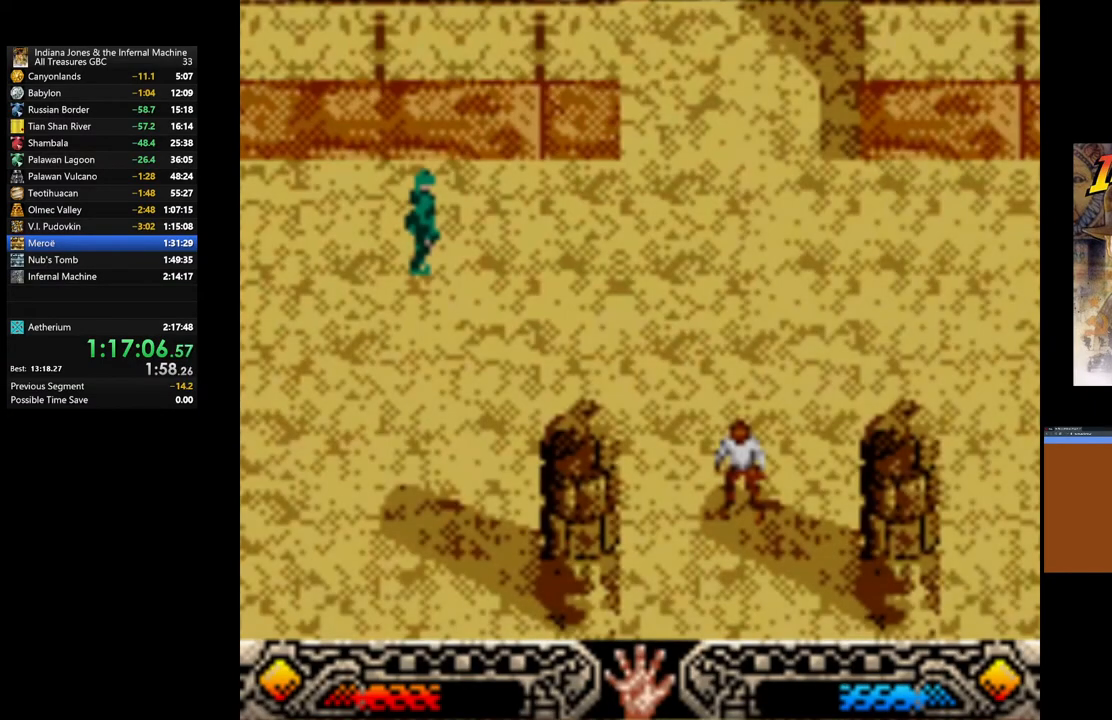
{"buttons": [], "left_stick": "center", "right_stick": "center", "events": []}
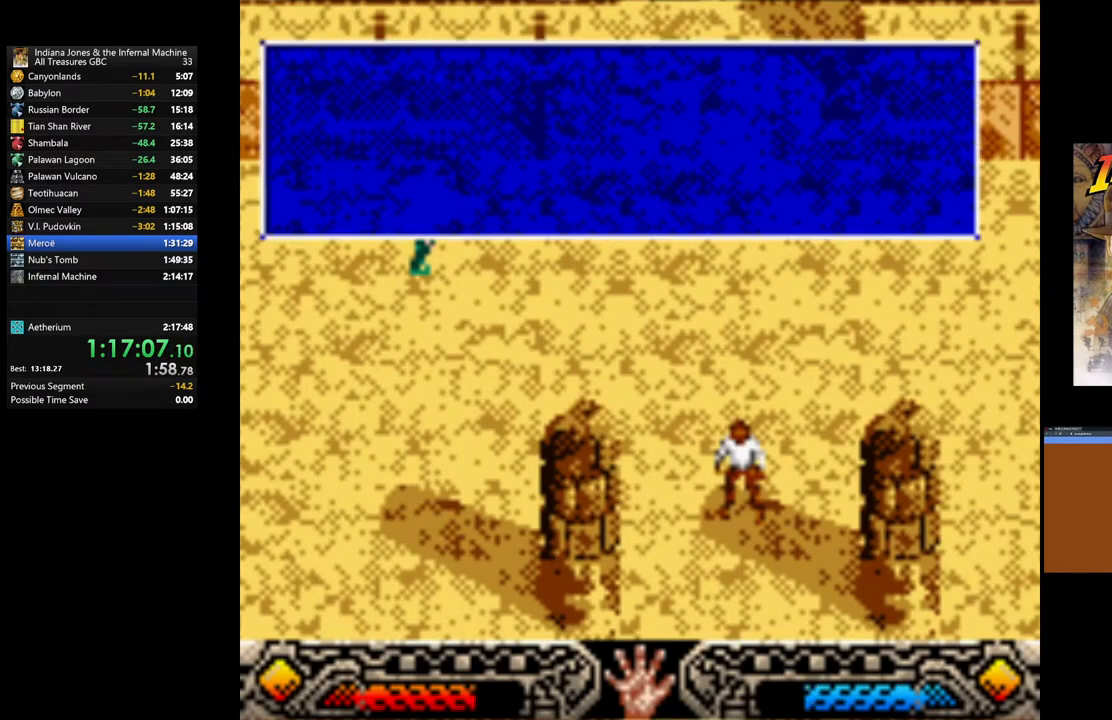
{"buttons": ["A"], "left_stick": "center", "right_stick": "center", "events": [[200, "A", "down"], [350, "A", "up"], [450, "A", "down"]]}
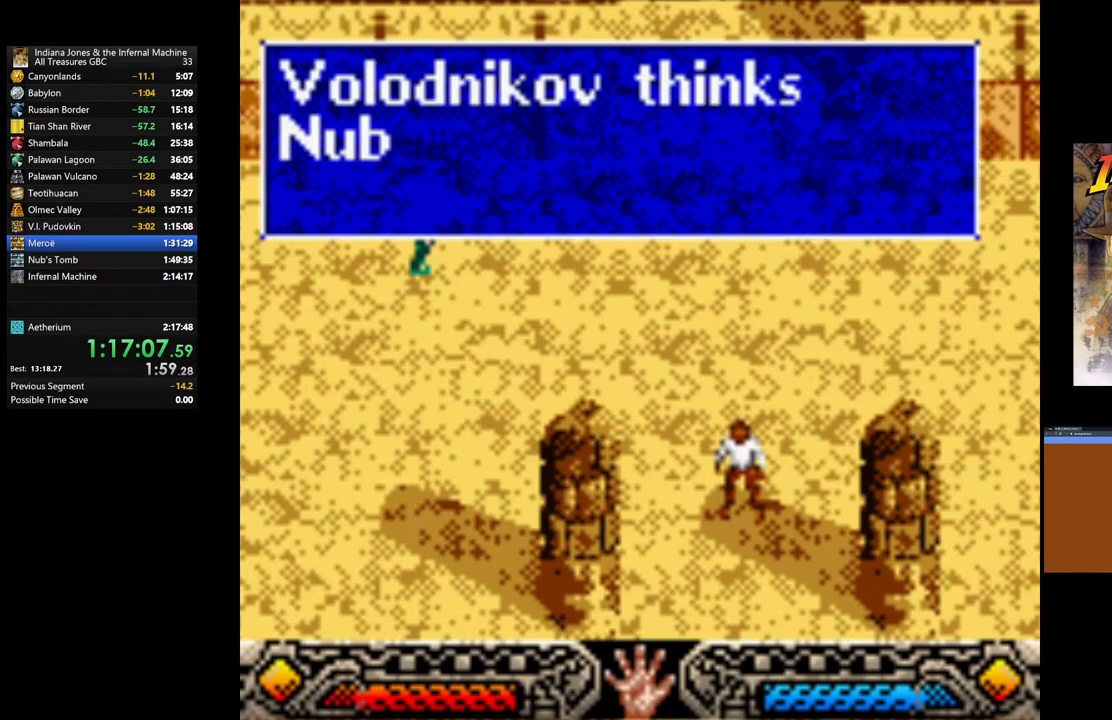
{"buttons": [], "left_stick": "center", "right_stick": "center", "events": [[233, "A", "up"], [333, "A", "down"], [450, "A", "up"]]}
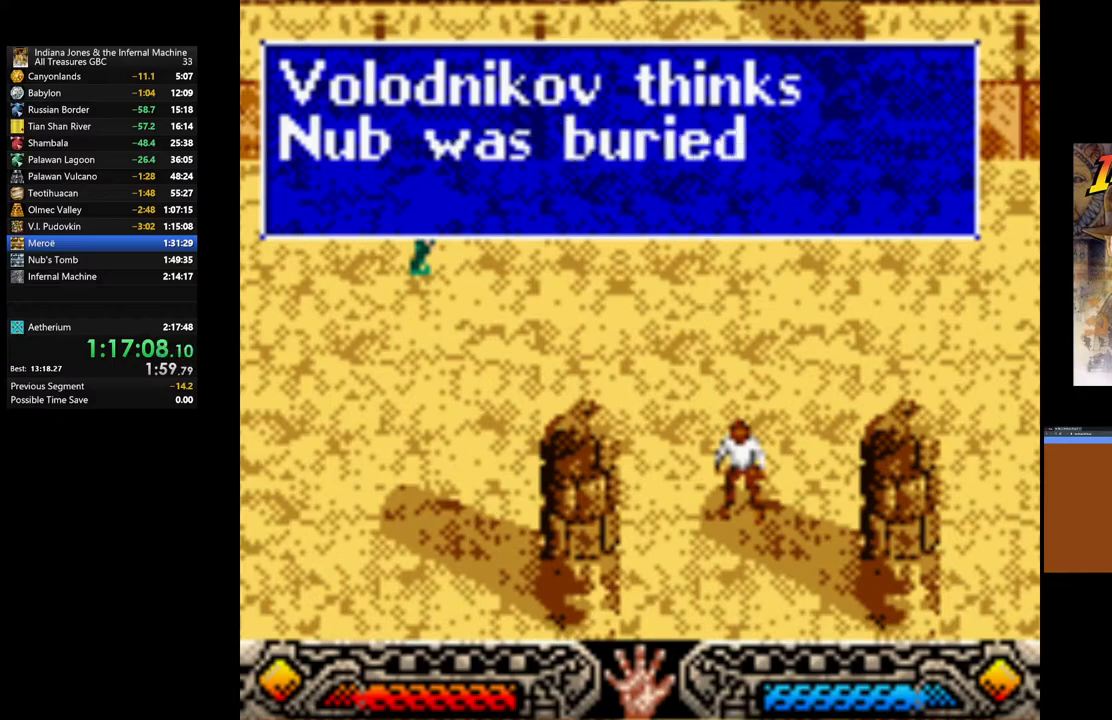
{"buttons": [], "left_stick": "up", "right_stick": "center", "events": [[33, "A", "down"], [150, "A", "up"], [183, "left_stick", "up"], [217, "A", "down"], [283, "A", "up"], [383, "A", "down"], [467, "A", "up"]]}
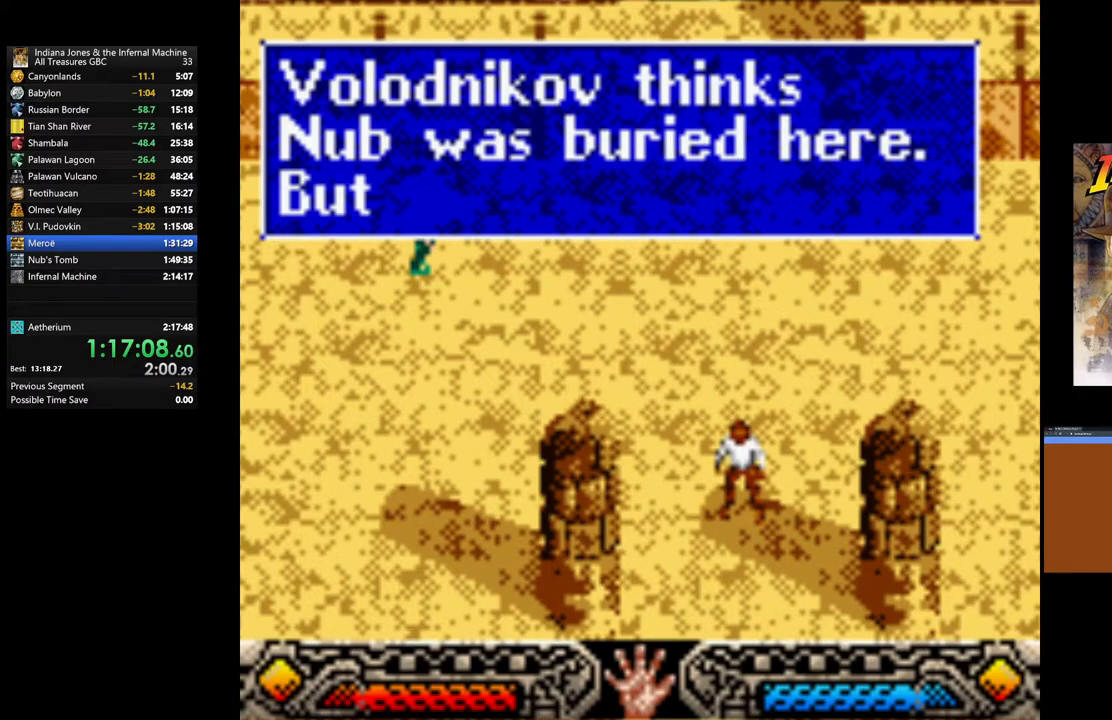
{"buttons": [], "left_stick": "up-left", "right_stick": "center", "events": [[33, "A", "down"], [100, "left_stick", "up-left"], [133, "A", "up"], [200, "A", "down"], [300, "A", "up"], [400, "A", "down"], [483, "A", "up"]]}
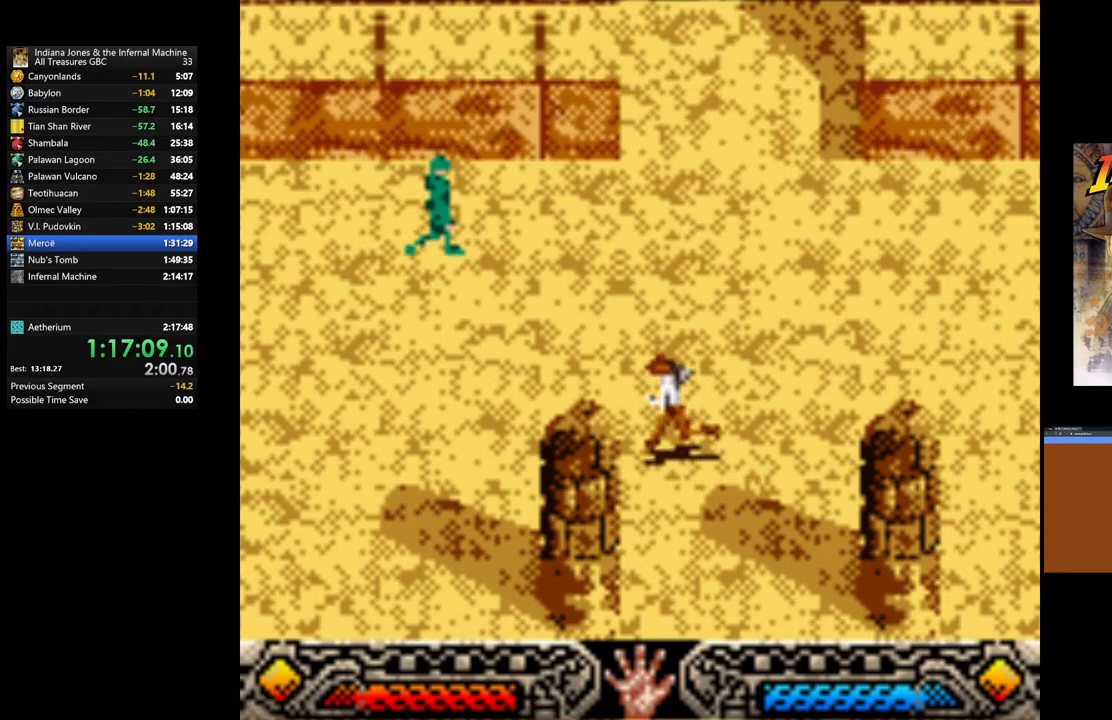
{"buttons": [], "left_stick": "up-left", "right_stick": "center", "events": []}
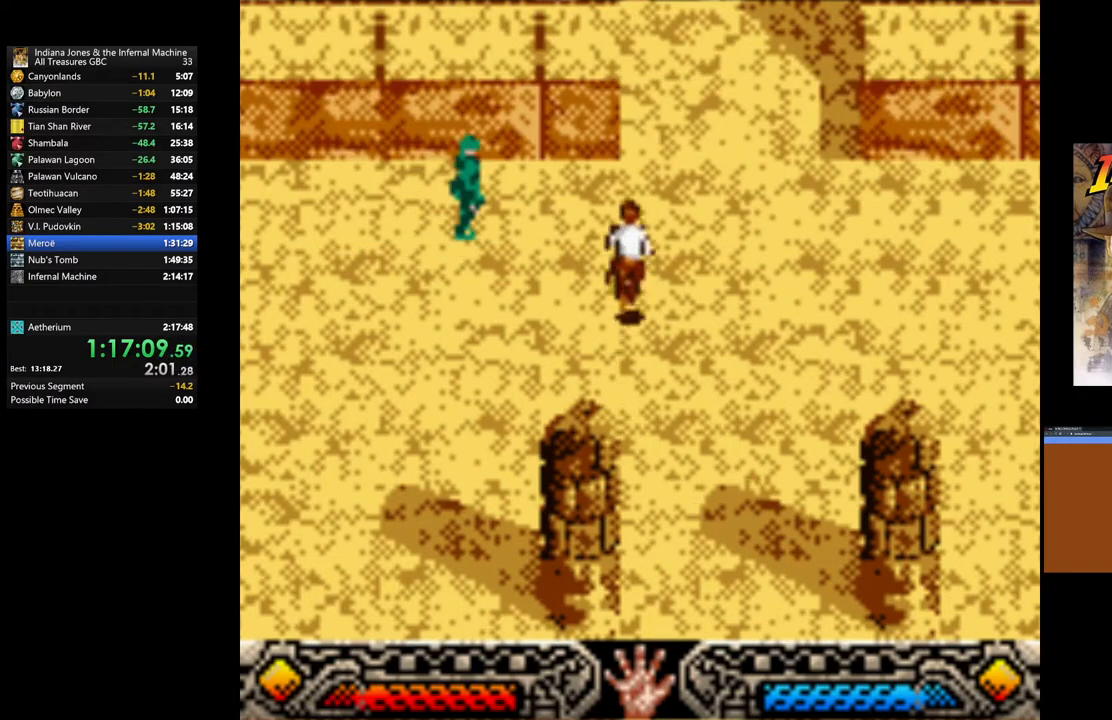
{"buttons": ["B"], "left_stick": "up-left", "right_stick": "center", "events": [[150, "B", "down"], [333, "B", "up"], [400, "B", "down"]]}
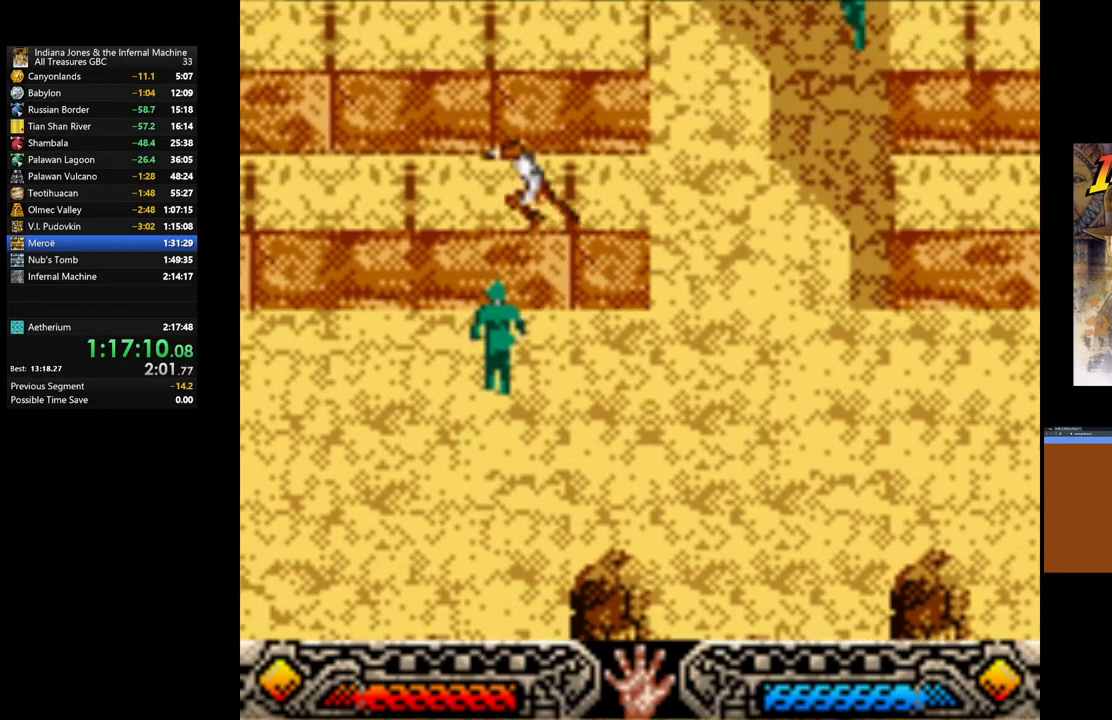
{"buttons": ["B"], "left_stick": "up-left", "right_stick": "center", "events": [[33, "B", "up"], [117, "B", "down"], [217, "B", "up"], [300, "B", "down"], [417, "B", "up"], [467, "B", "down"]]}
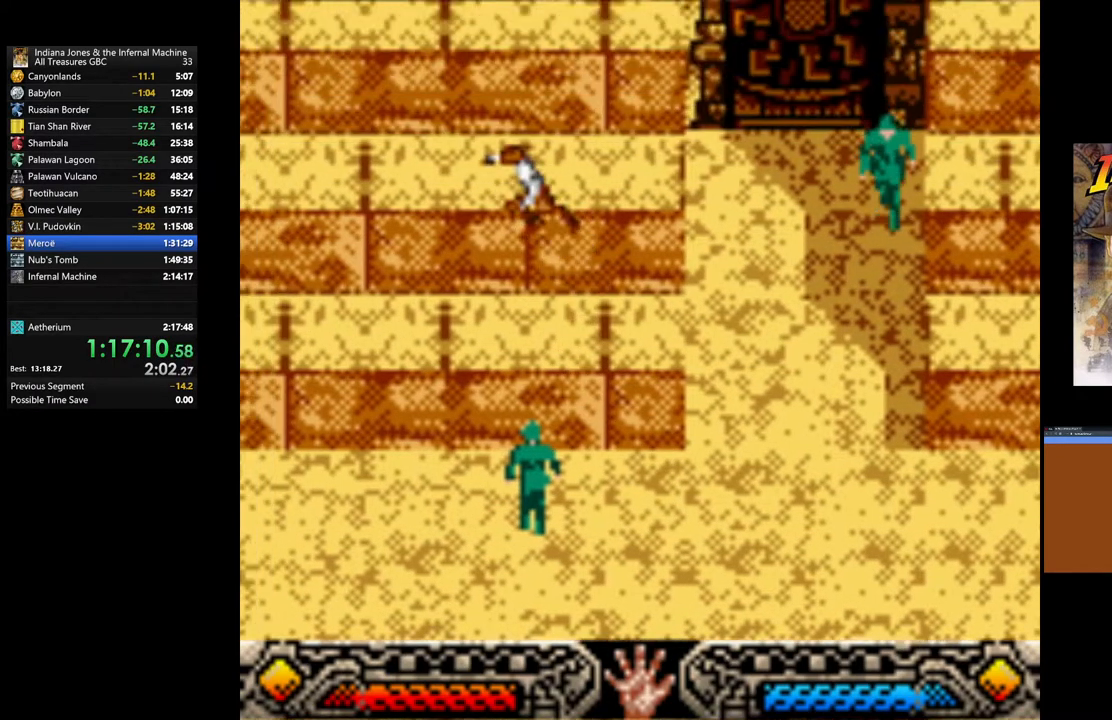
{"buttons": [], "left_stick": "up-left", "right_stick": "center", "events": [[83, "B", "up"], [150, "B", "down"], [267, "B", "up"], [350, "B", "down"], [450, "B", "up"]]}
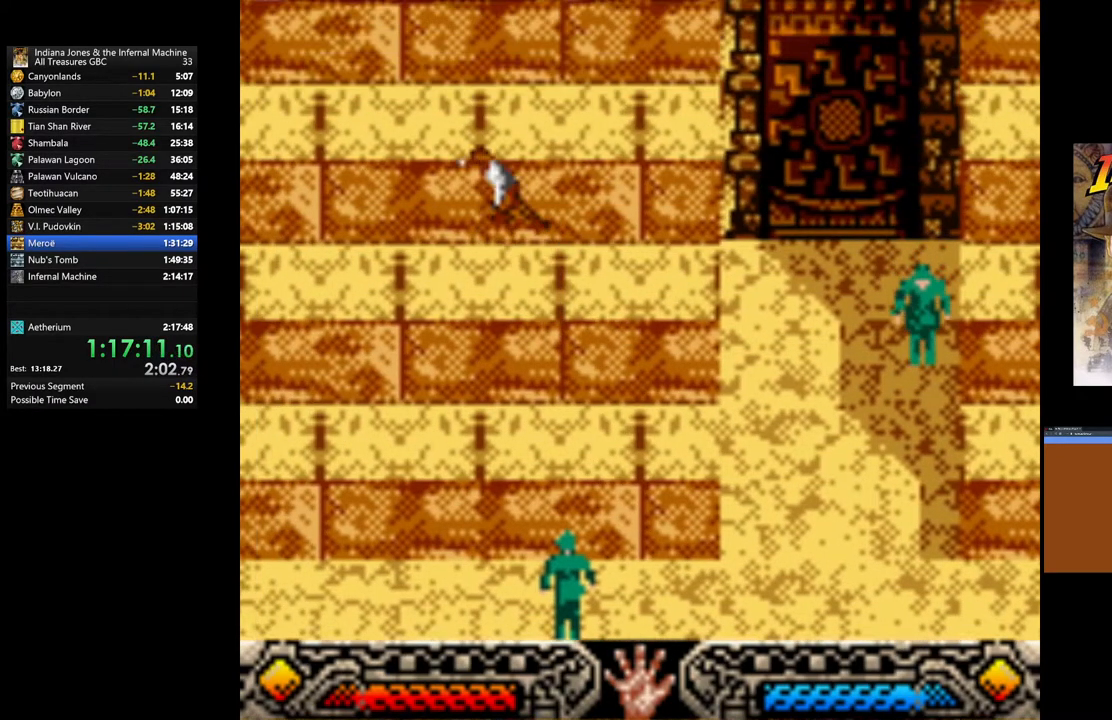
{"buttons": ["B"], "left_stick": "up-left", "right_stick": "center", "events": [[33, "B", "down"], [150, "B", "up"], [483, "B", "down"]]}
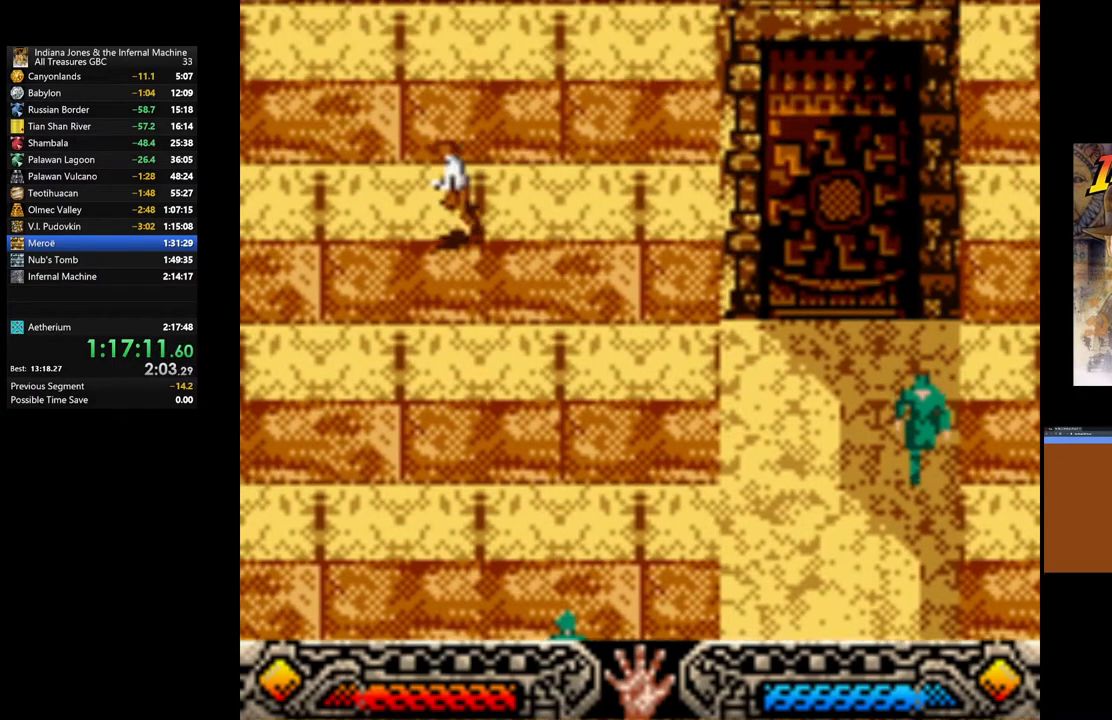
{"buttons": [], "left_stick": "up-left", "right_stick": "center", "events": [[83, "B", "up"]]}
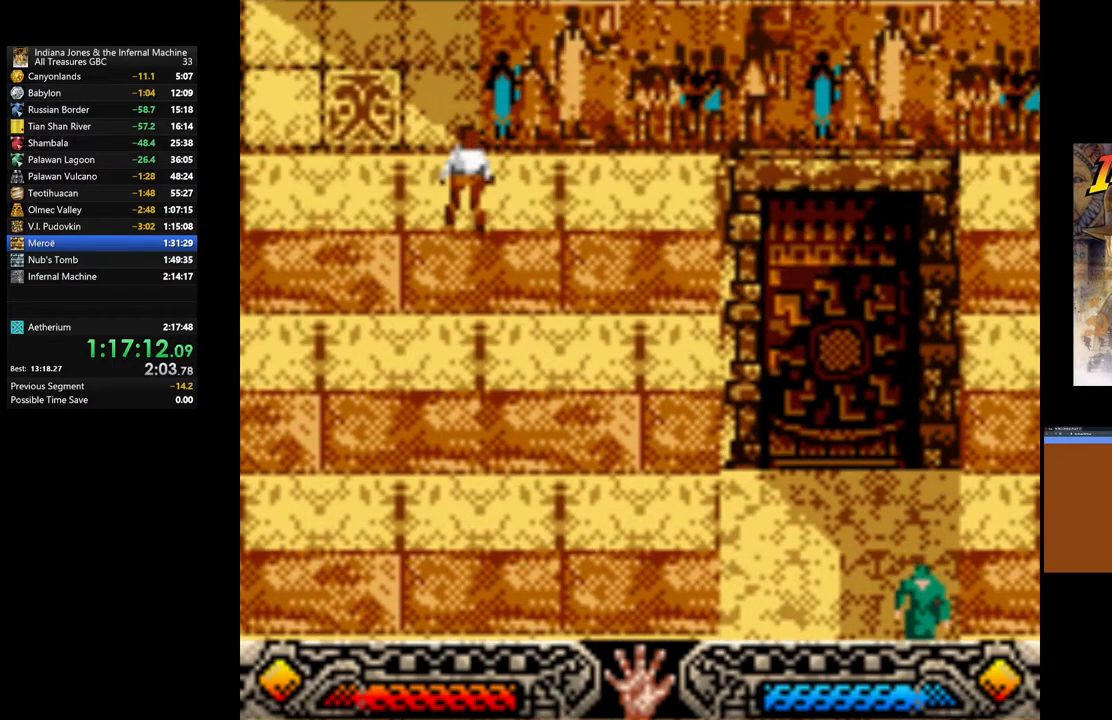
{"buttons": [], "left_stick": "up-left", "right_stick": "center", "events": [[367, "A", "down"], [450, "A", "up"]]}
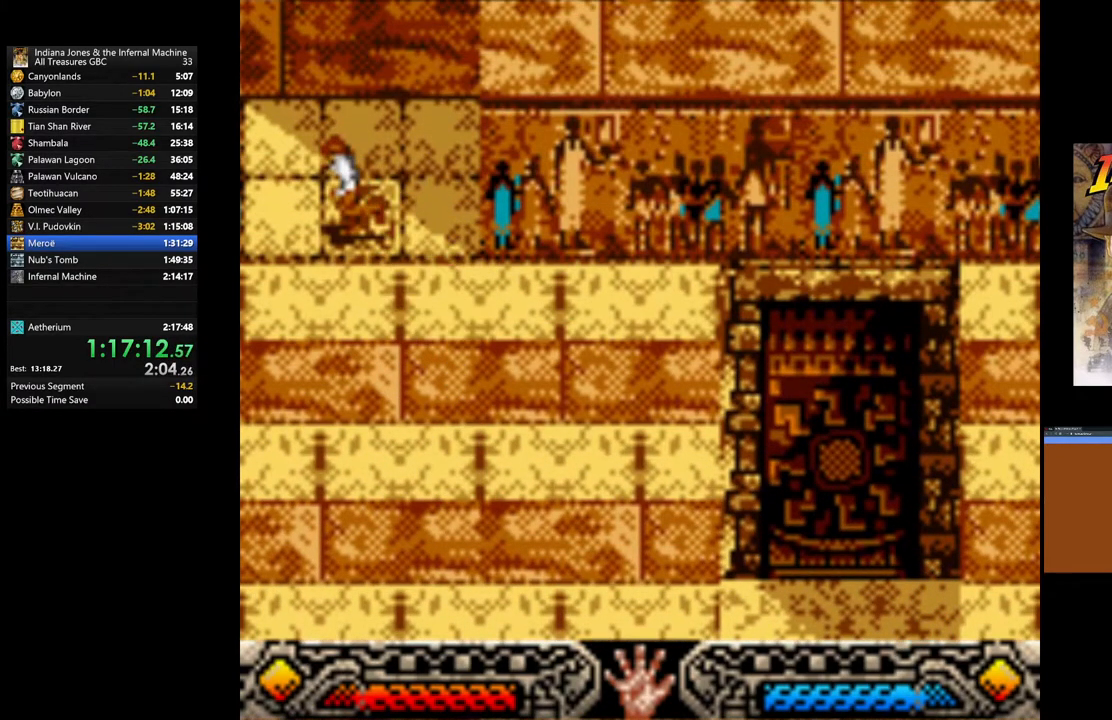
{"buttons": [], "left_stick": "down-right", "right_stick": "center", "events": [[33, "left_stick", "center"], [200, "left_stick", "down"], [317, "left_stick", "down-right"]]}
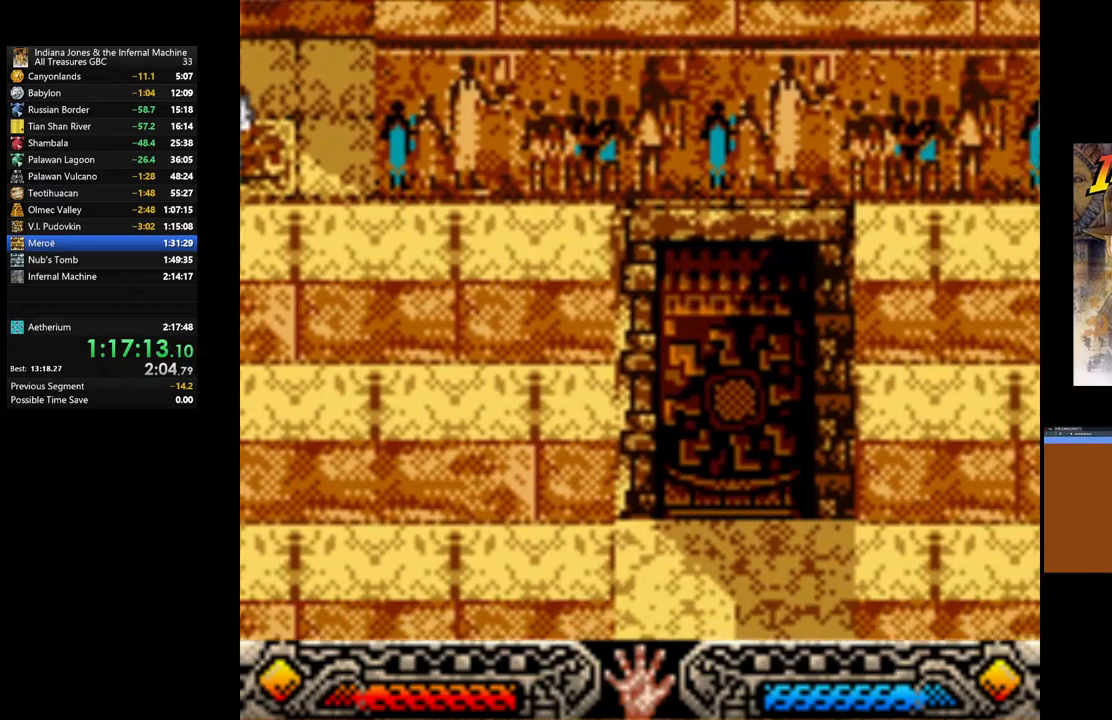
{"buttons": [], "left_stick": "down-right", "right_stick": "center", "events": [[150, "A", "down"], [267, "A", "up"], [367, "A", "down"], [400, "A", "up"]]}
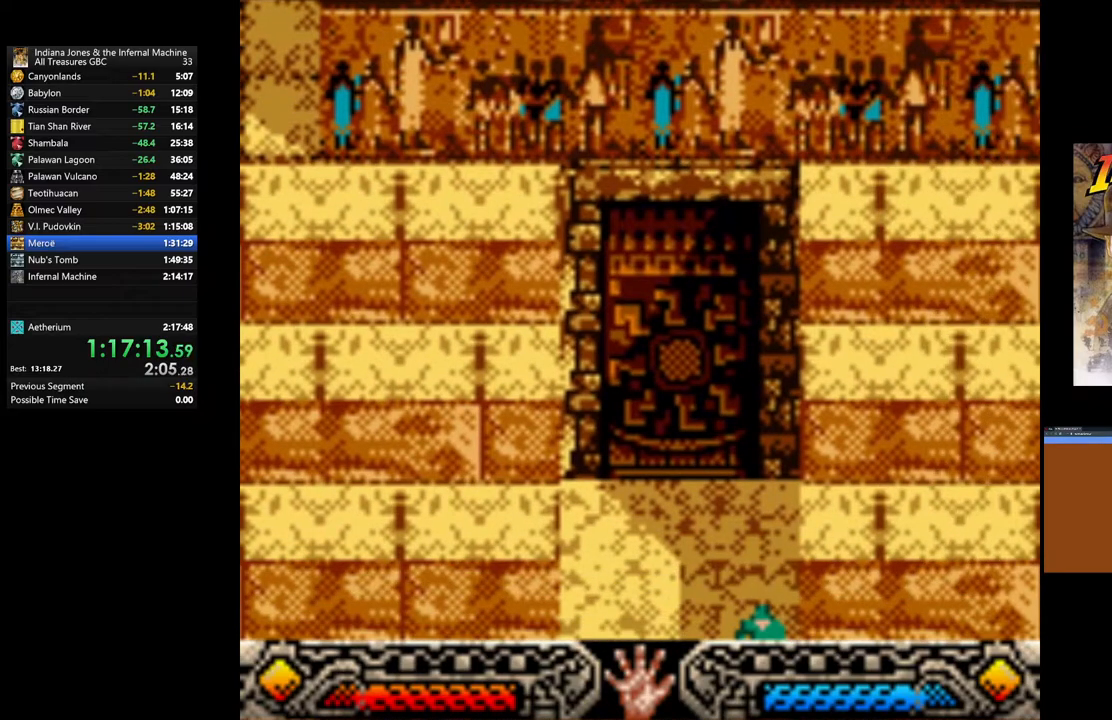
{"buttons": ["A"], "left_stick": "down-right", "right_stick": "center", "events": [[50, "A", "down"], [117, "A", "up"], [217, "A", "down"], [317, "A", "up"], [417, "A", "down"]]}
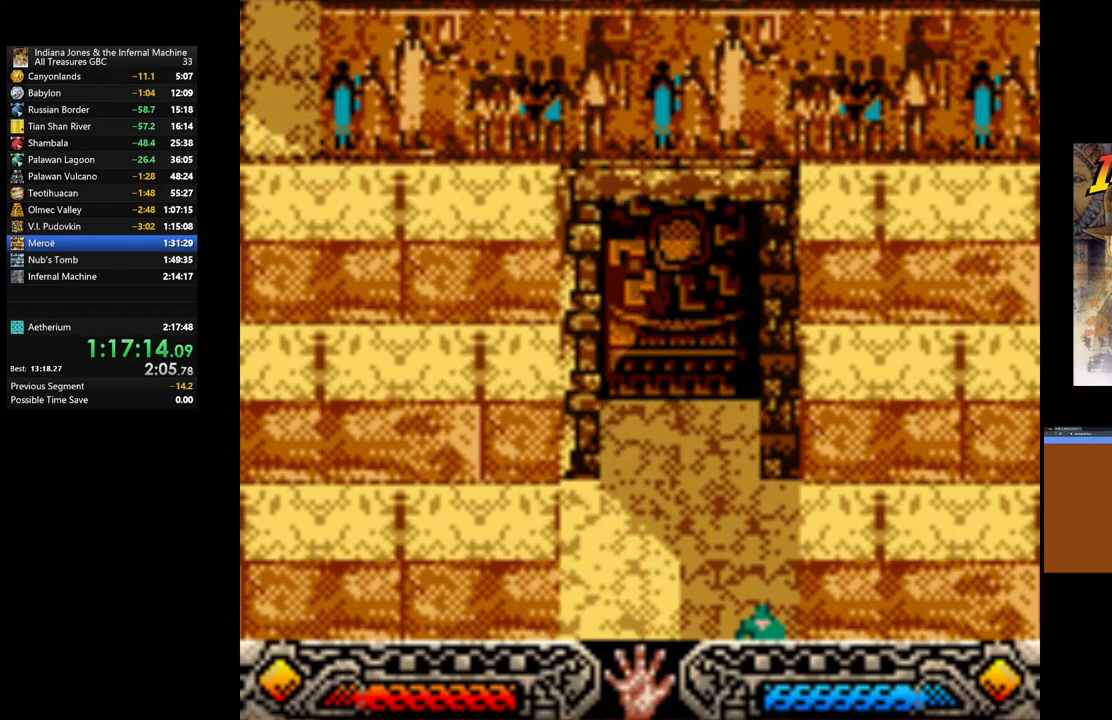
{"buttons": [], "left_stick": "down-right", "right_stick": "center", "events": [[17, "A", "up"], [133, "A", "down"], [183, "A", "up"]]}
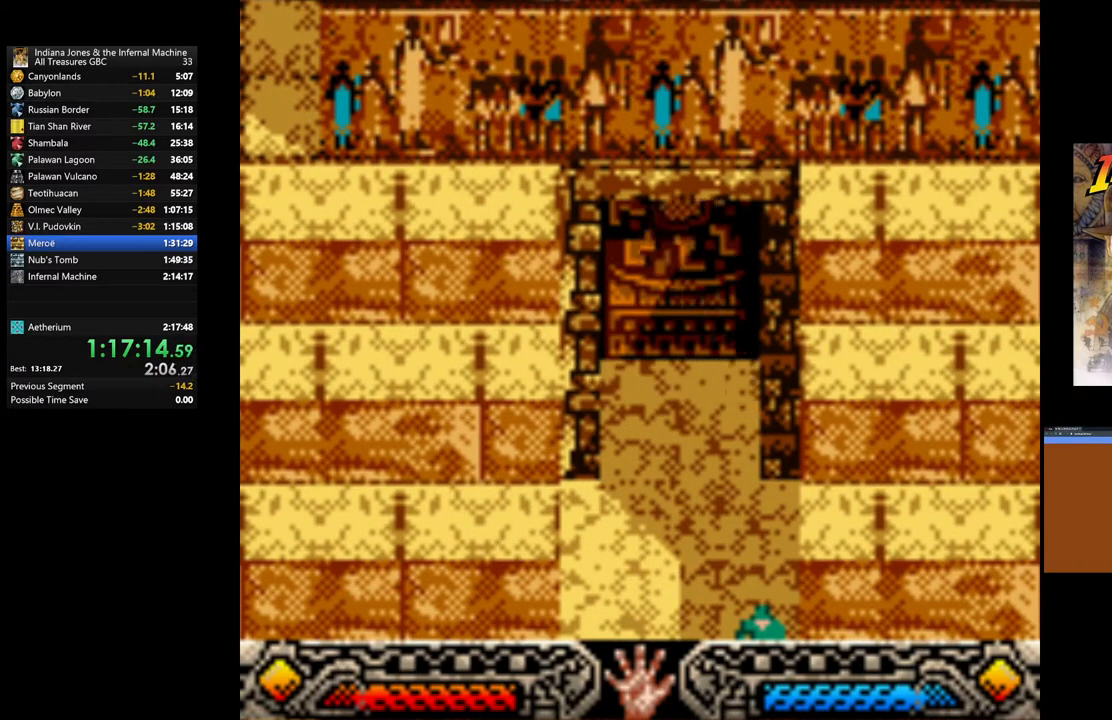
{"buttons": [], "left_stick": "down-right", "right_stick": "center", "events": []}
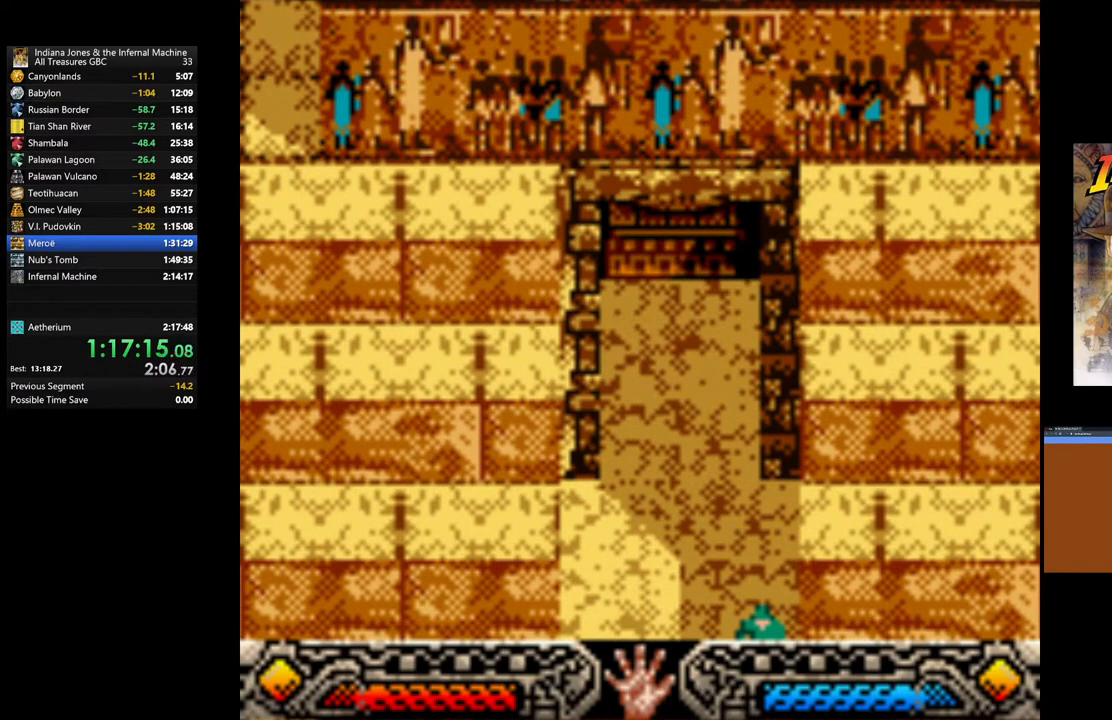
{"buttons": [], "left_stick": "down-right", "right_stick": "center", "events": [[317, "A", "down"], [433, "A", "up"]]}
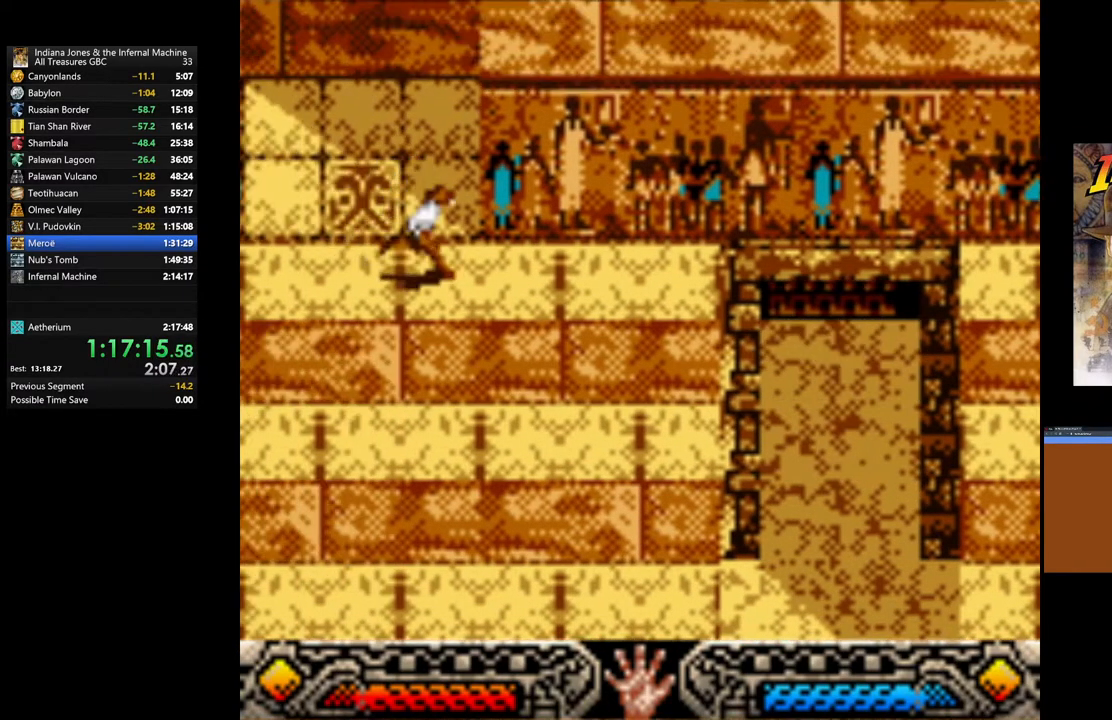
{"buttons": [], "left_stick": "right", "right_stick": "center", "events": [[283, "left_stick", "right"]]}
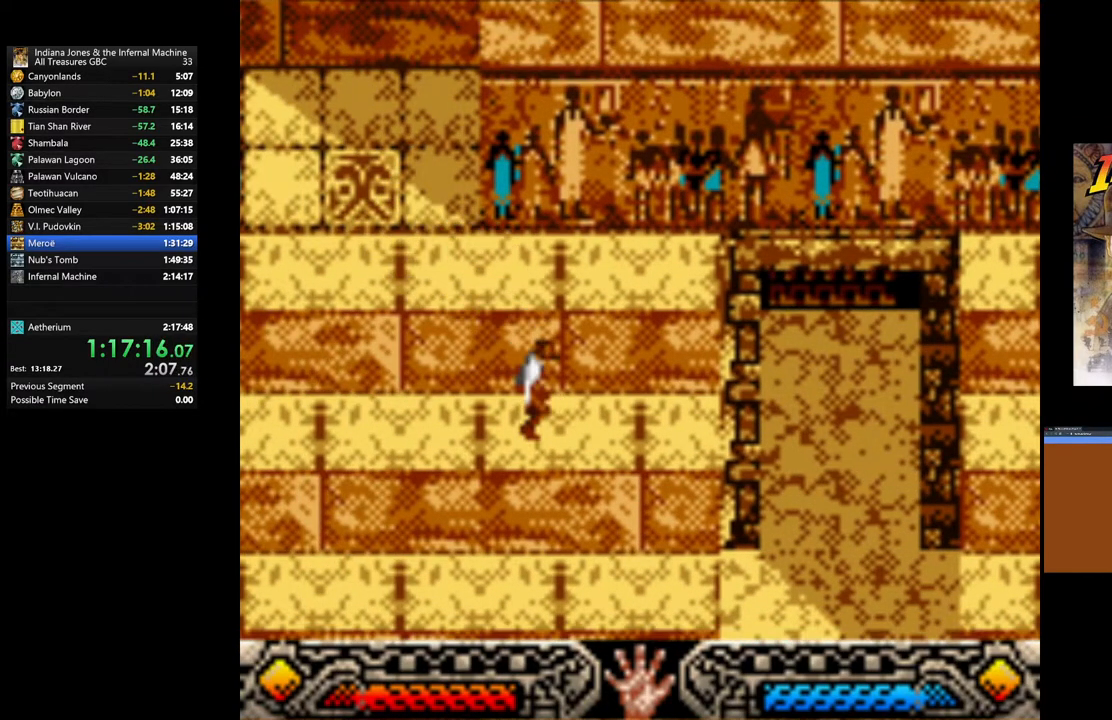
{"buttons": [], "left_stick": "right", "right_stick": "center", "events": []}